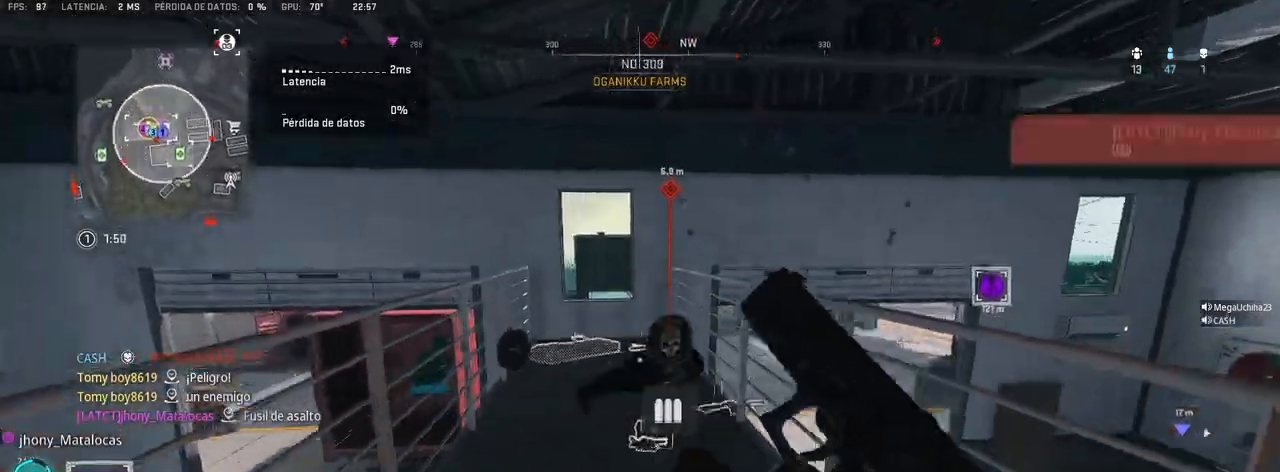
Gameplay with a controller (PlayStation layout); each line is a JSON object with the inputs held at the frame after it. "events" lists button and stick changes between this image and that frame as [ms after this image, input, new state], when the widget could be followed in between.
{"buttons": ["SQUARE"], "left_stick": "up", "right_stick": "down", "events": [[333, "SQUARE", "down"], [400, "SQUARE", "up"], [483, "SQUARE", "down"]]}
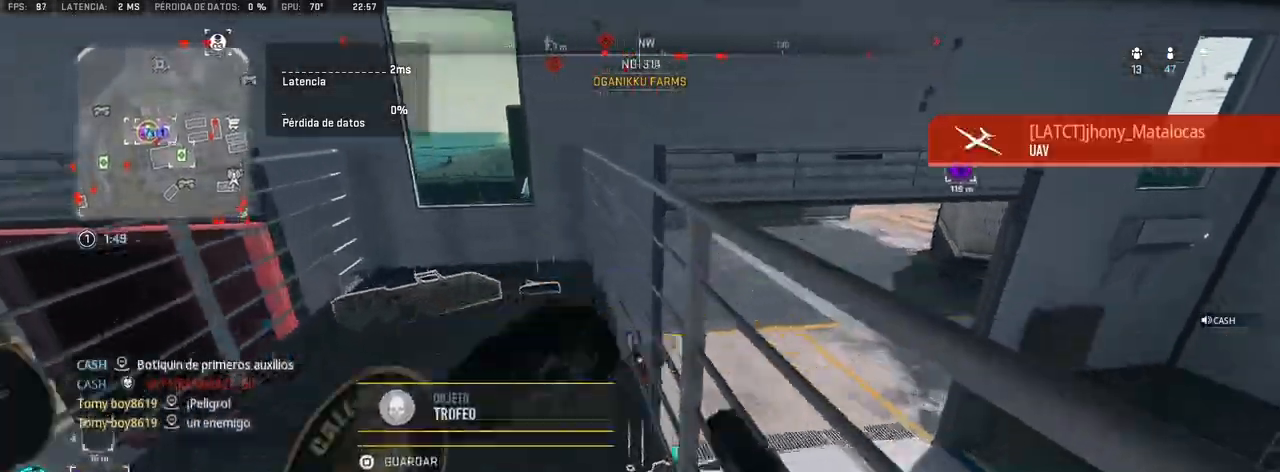
{"buttons": [], "left_stick": "up-left", "right_stick": "center", "events": [[33, "SQUARE", "up"], [67, "left_stick", "up-left"], [117, "SQUARE", "down"], [167, "SQUARE", "up"], [217, "SQUARE", "down"], [267, "SQUARE", "up"], [333, "left_stick", "center"], [333, "right_stick", "center"], [467, "left_stick", "up-left"]]}
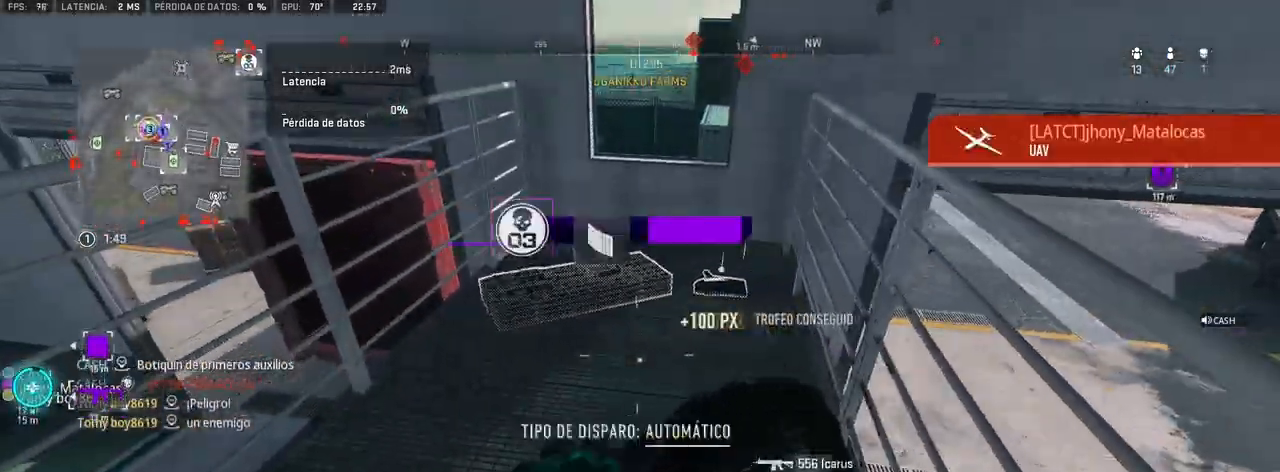
{"buttons": [], "left_stick": "up", "right_stick": "up", "events": [[33, "left_stick", "up"], [283, "right_stick", "right"], [333, "right_stick", "center"], [450, "right_stick", "up"]]}
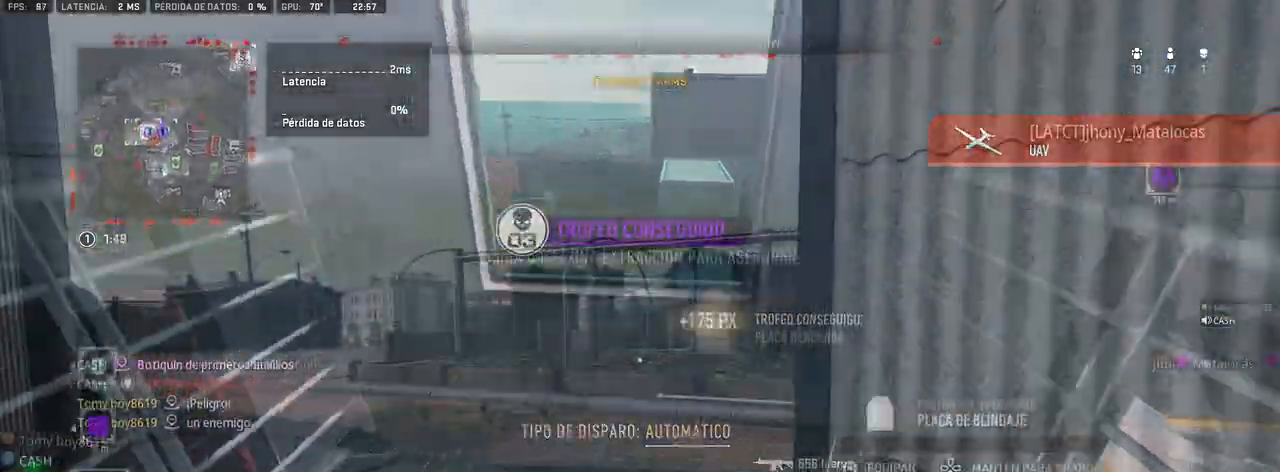
{"buttons": [], "left_stick": "up", "right_stick": "center", "events": [[50, "right_stick", "center"]]}
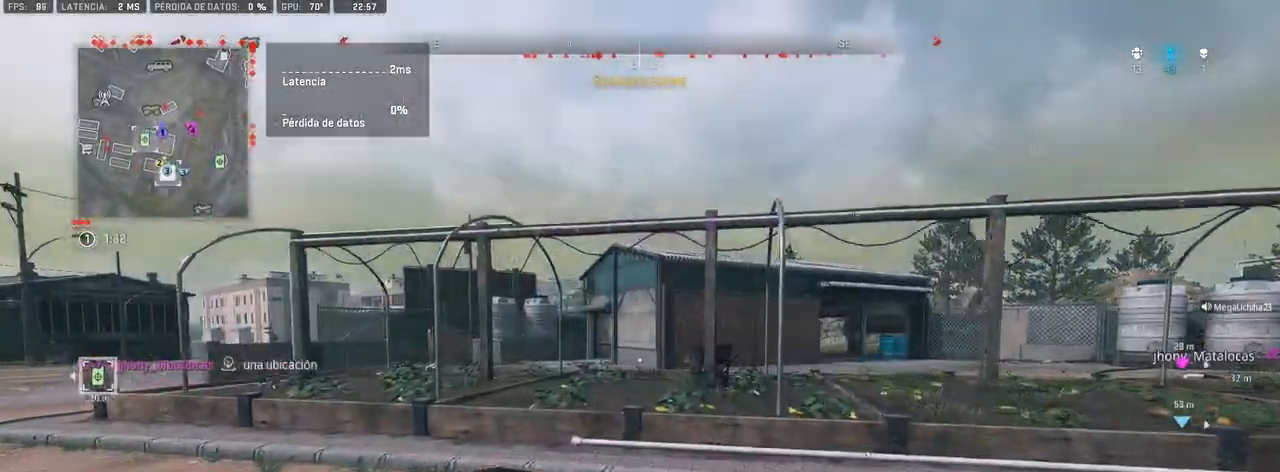
{"buttons": ["L1"], "left_stick": "up-right", "right_stick": "right", "events": [[400, "right_stick", "right"], [483, "L1", "down"], [500, "left_stick", "up-right"]]}
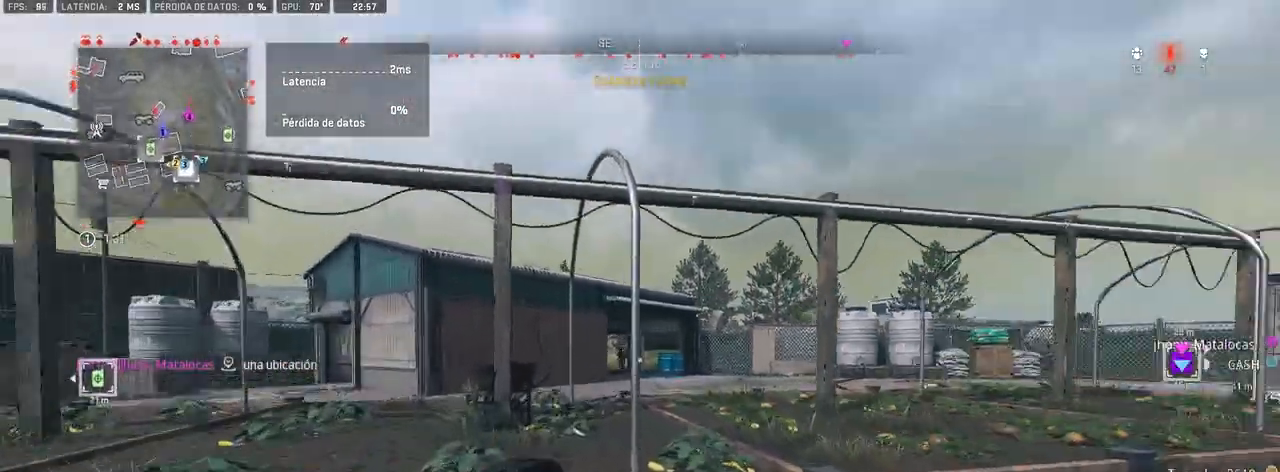
{"buttons": ["L1", "DPAD_UP"], "left_stick": "center", "right_stick": "center", "events": [[50, "right_stick", "center"], [317, "left_stick", "center"], [317, "right_stick", "left"], [367, "DPAD_UP", "down"], [367, "right_stick", "center"]]}
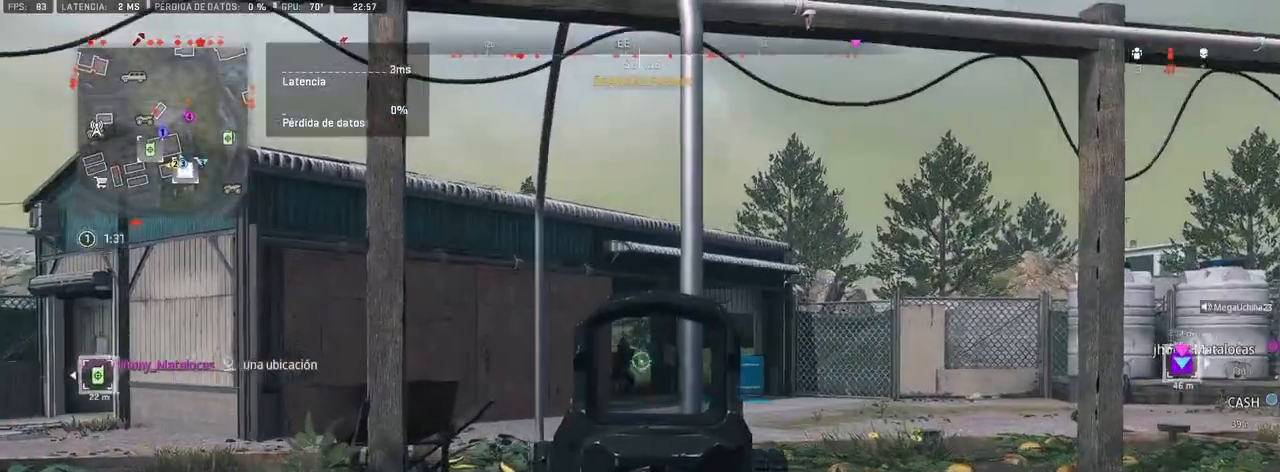
{"buttons": ["L1", "R1"], "left_stick": "left", "right_stick": "center", "events": [[50, "DPAD_UP", "up"], [333, "left_stick", "left"], [400, "R1", "down"]]}
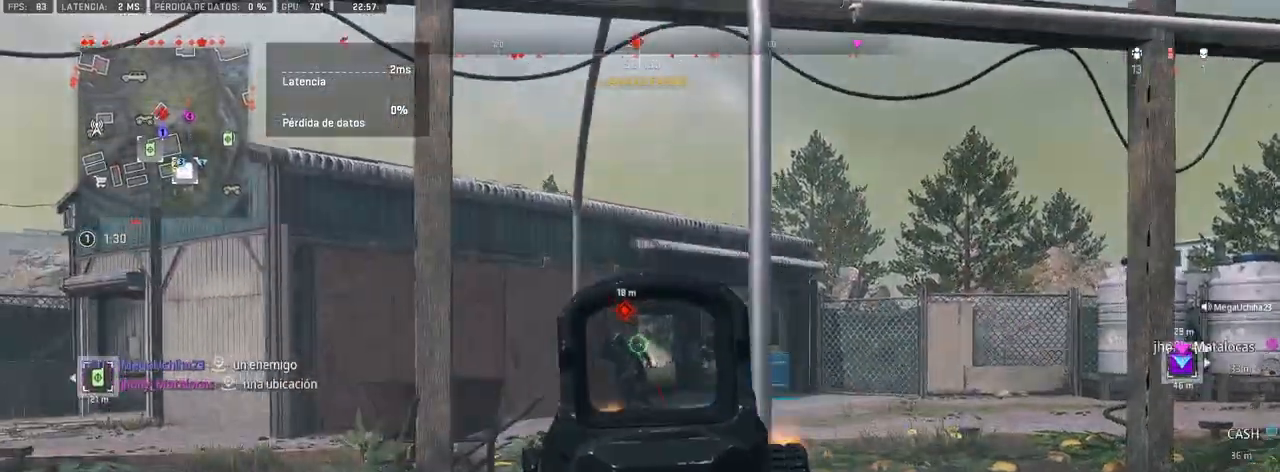
{"buttons": ["L1", "R1"], "left_stick": "up-left", "right_stick": "down-left", "events": [[50, "right_stick", "down"], [133, "right_stick", "down-left"], [217, "left_stick", "up-right"], [283, "right_stick", "down"], [450, "right_stick", "down-left"], [500, "left_stick", "up-left"]]}
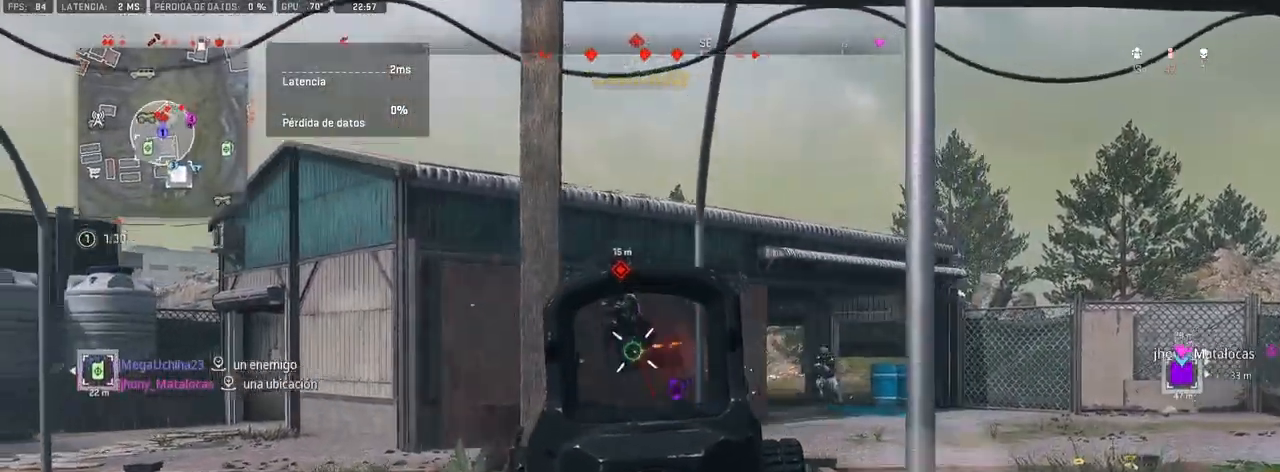
{"buttons": ["L1", "R1"], "left_stick": "up-left", "right_stick": "down-left", "events": [[50, "right_stick", "center"], [200, "right_stick", "down-left"]]}
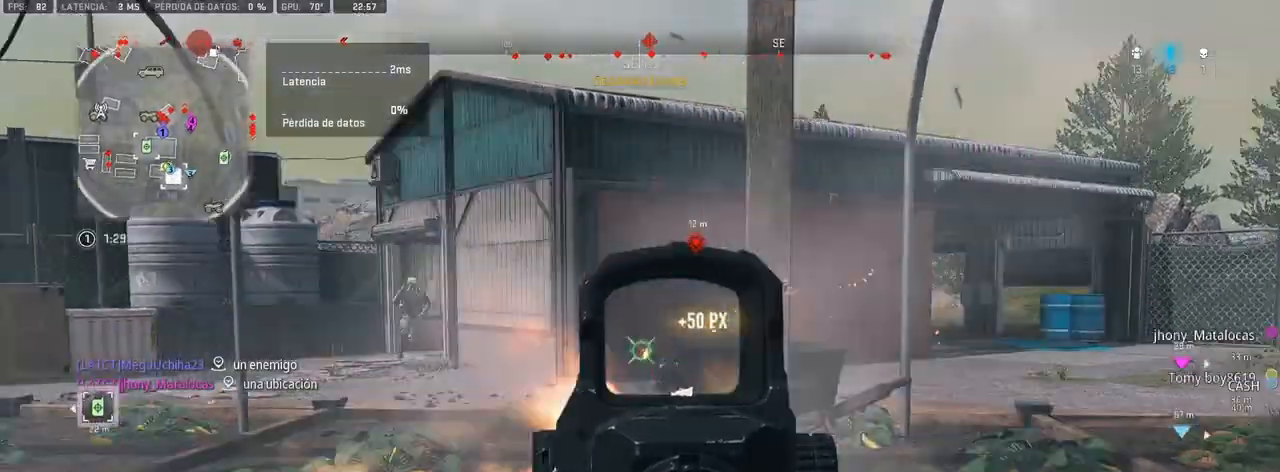
{"buttons": ["L1", "R1"], "left_stick": "up-left", "right_stick": "center", "events": [[67, "R1", "up"], [167, "R1", "down"], [183, "right_stick", "up-right"], [233, "right_stick", "center"], [317, "right_stick", "up-left"], [467, "right_stick", "center"]]}
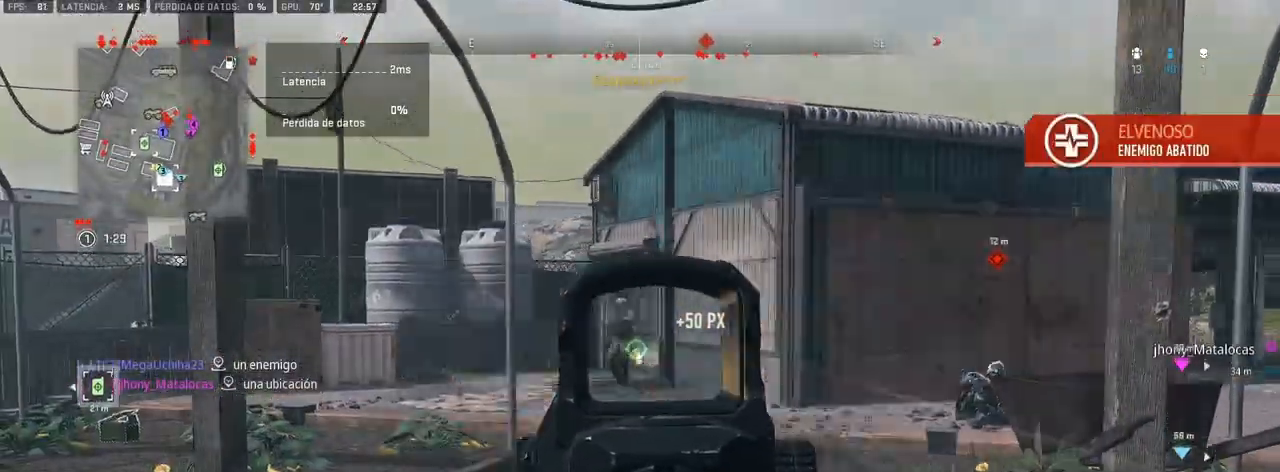
{"buttons": ["L1", "R1"], "left_stick": "up-left", "right_stick": "down-left", "events": [[17, "right_stick", "left"], [150, "left_stick", "up-right"], [267, "right_stick", "center"], [433, "right_stick", "down-left"], [467, "left_stick", "up-left"]]}
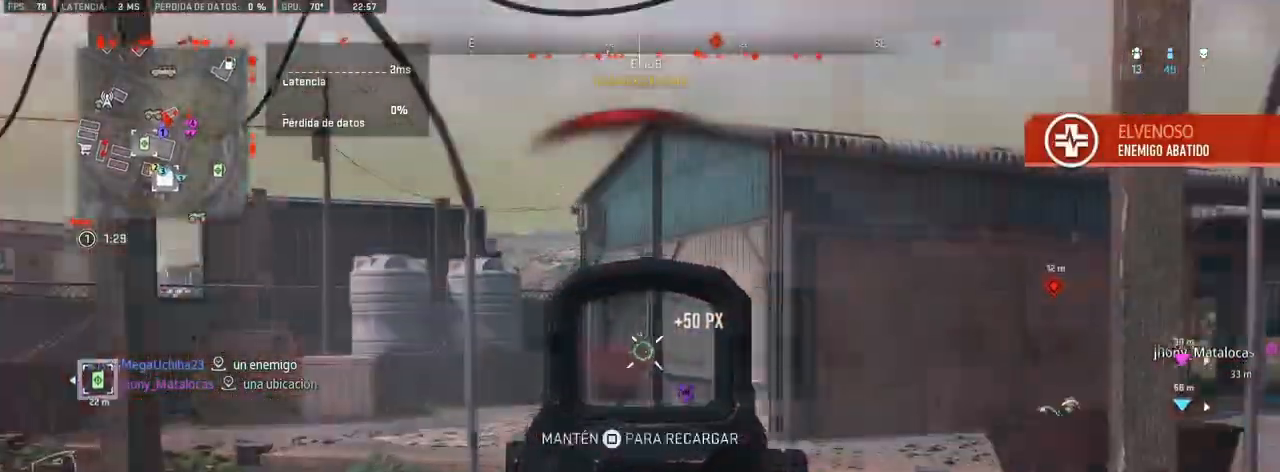
{"buttons": [], "left_stick": "up", "right_stick": "right", "events": [[150, "right_stick", "center"], [333, "L1", "up"], [333, "right_stick", "down-right"], [350, "R1", "up"], [367, "left_stick", "up"], [417, "right_stick", "right"]]}
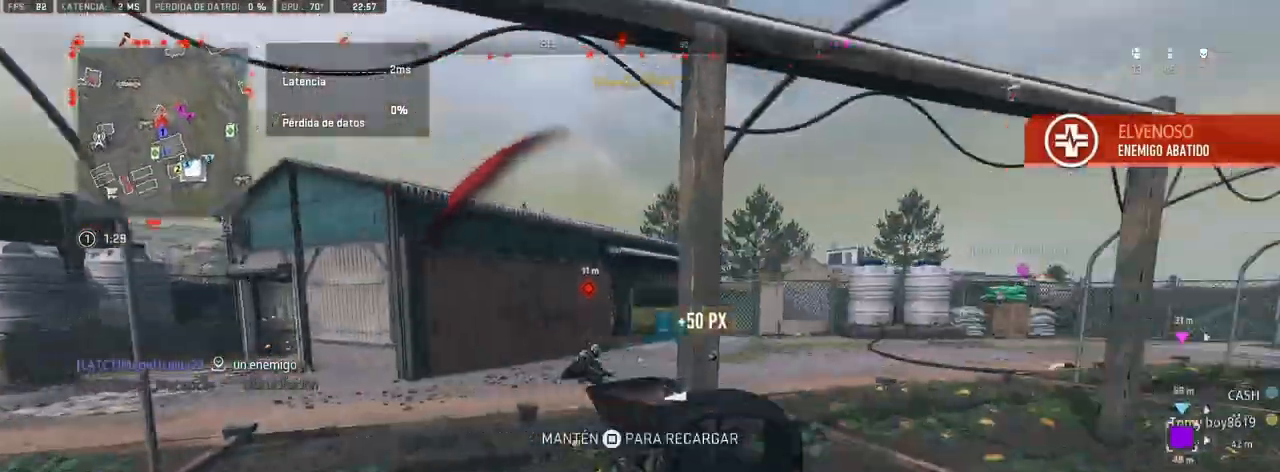
{"buttons": ["L1"], "left_stick": "up-right", "right_stick": "left", "events": [[17, "right_stick", "center"], [200, "L1", "down"], [200, "right_stick", "up"], [233, "left_stick", "up-right"], [283, "right_stick", "center"], [450, "right_stick", "left"]]}
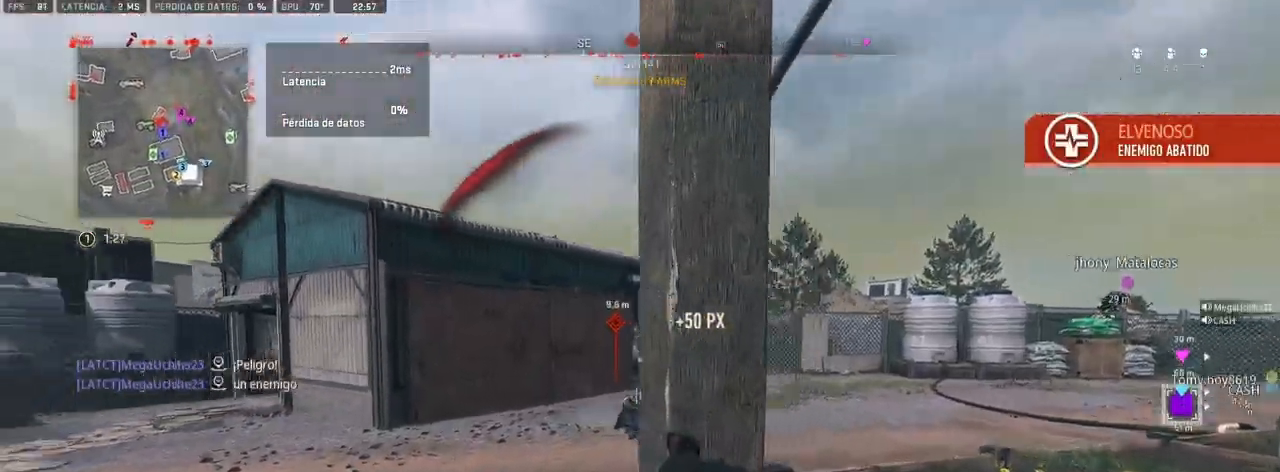
{"buttons": ["L1"], "left_stick": "up-right", "right_stick": "center", "events": [[83, "right_stick", "center"], [217, "right_stick", "down-right"], [317, "right_stick", "center"]]}
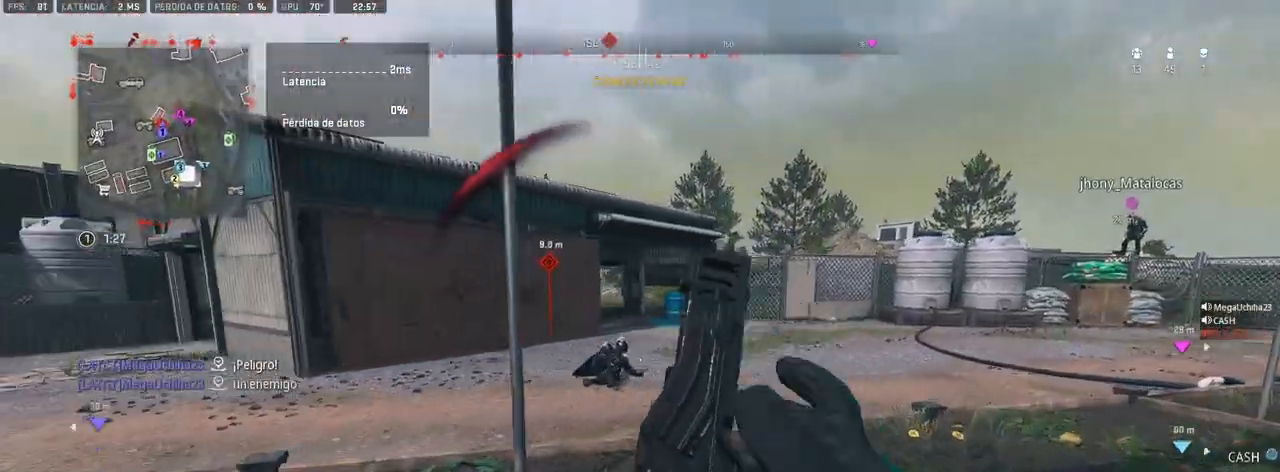
{"buttons": [], "left_stick": "up", "right_stick": "center", "events": [[83, "L1", "up"], [117, "left_stick", "up"], [383, "TRIANGLE", "down"], [433, "TRIANGLE", "up"]]}
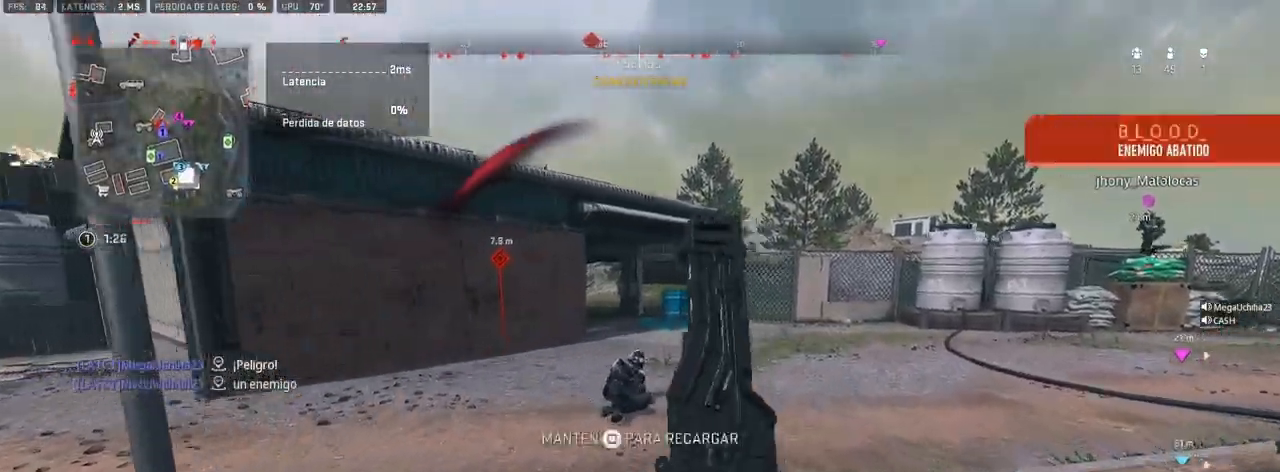
{"buttons": [], "left_stick": "up-right", "right_stick": "down", "events": [[300, "right_stick", "down"], [450, "left_stick", "up-right"]]}
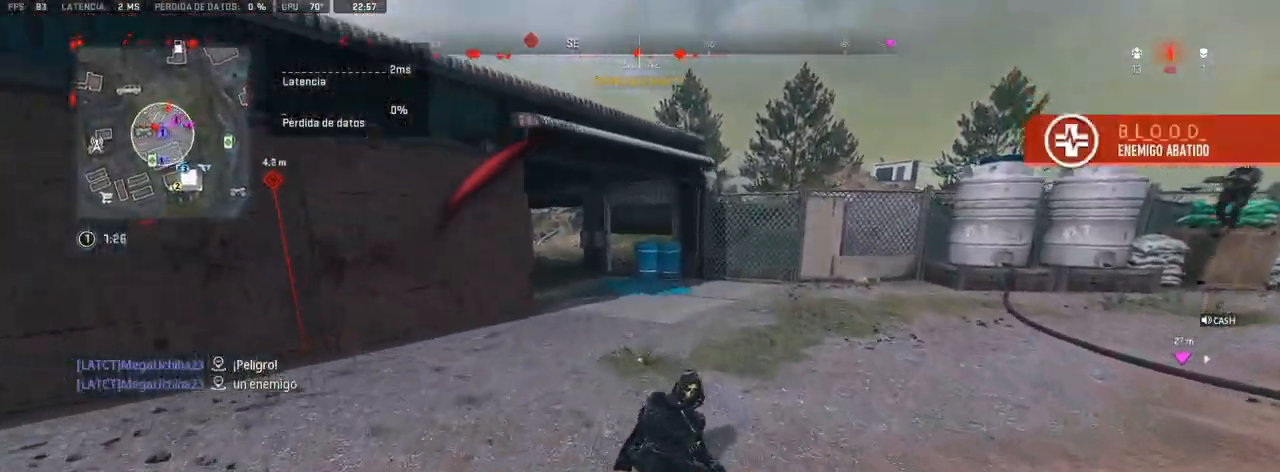
{"buttons": ["L1", "R1"], "left_stick": "right", "right_stick": "up-right", "events": [[33, "L1", "down"], [233, "right_stick", "down-right"], [333, "R1", "down"], [367, "left_stick", "right"], [400, "R1", "up"], [450, "R1", "down"], [450, "right_stick", "up-right"]]}
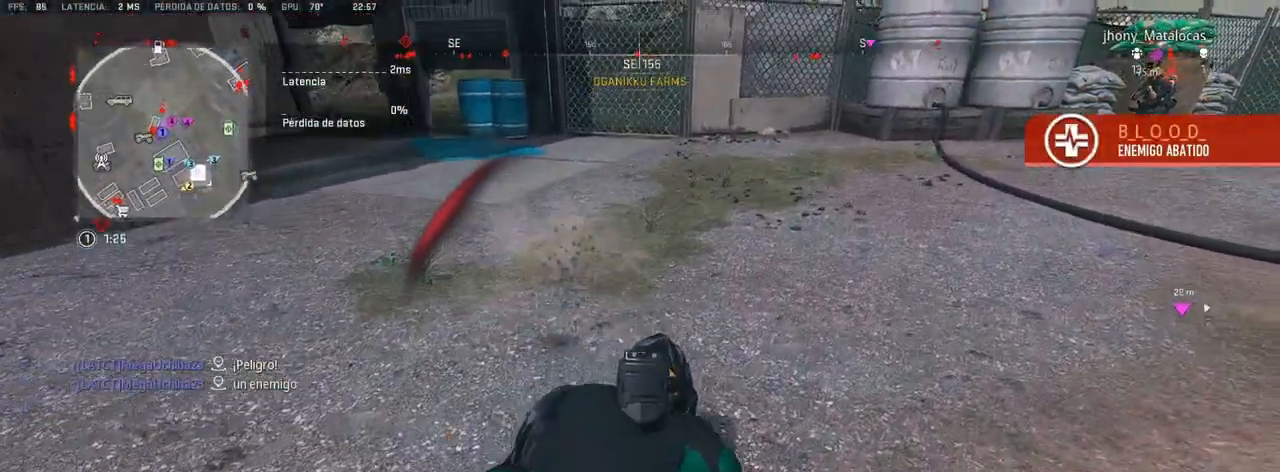
{"buttons": ["L1"], "left_stick": "center", "right_stick": "right", "events": [[33, "R1", "up"], [33, "right_stick", "center"], [67, "R1", "down"], [133, "left_stick", "center"], [150, "R1", "up"], [167, "right_stick", "down"], [200, "R1", "down"], [217, "left_stick", "left"], [267, "R1", "up"], [317, "R1", "down"], [317, "right_stick", "center"], [383, "R1", "up"], [417, "R1", "down"], [417, "left_stick", "center"], [433, "right_stick", "right"], [500, "R1", "up"]]}
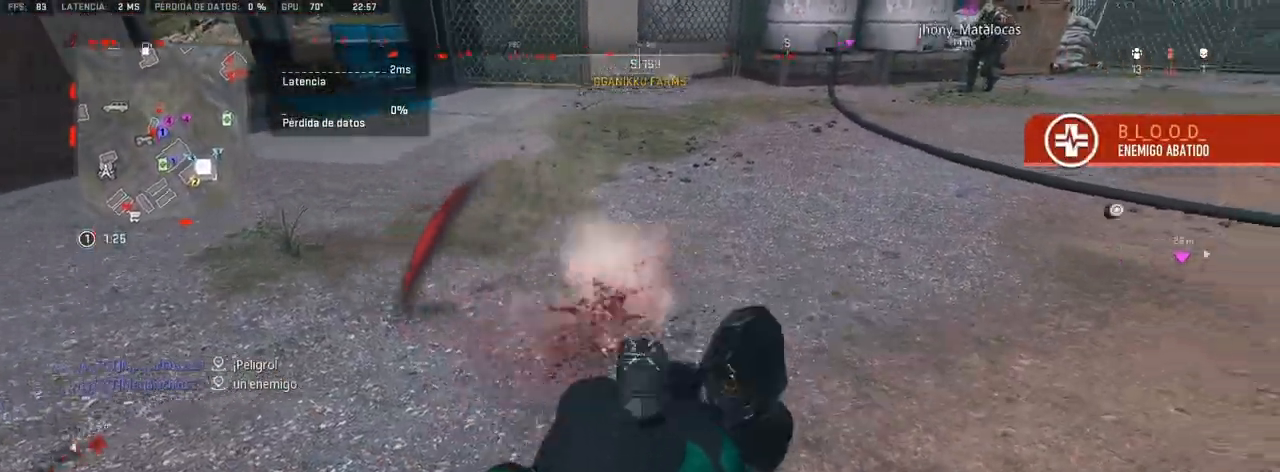
{"buttons": ["L1", "R1"], "left_stick": "left", "right_stick": "center", "events": [[67, "R1", "down"], [100, "R1", "up"], [133, "left_stick", "right"], [167, "R1", "down"], [200, "R1", "up"], [283, "R1", "down"], [317, "left_stick", "down-right"], [333, "R1", "up"], [367, "R1", "down"], [433, "R1", "up"], [433, "right_stick", "center"], [467, "left_stick", "left"], [483, "R1", "down"]]}
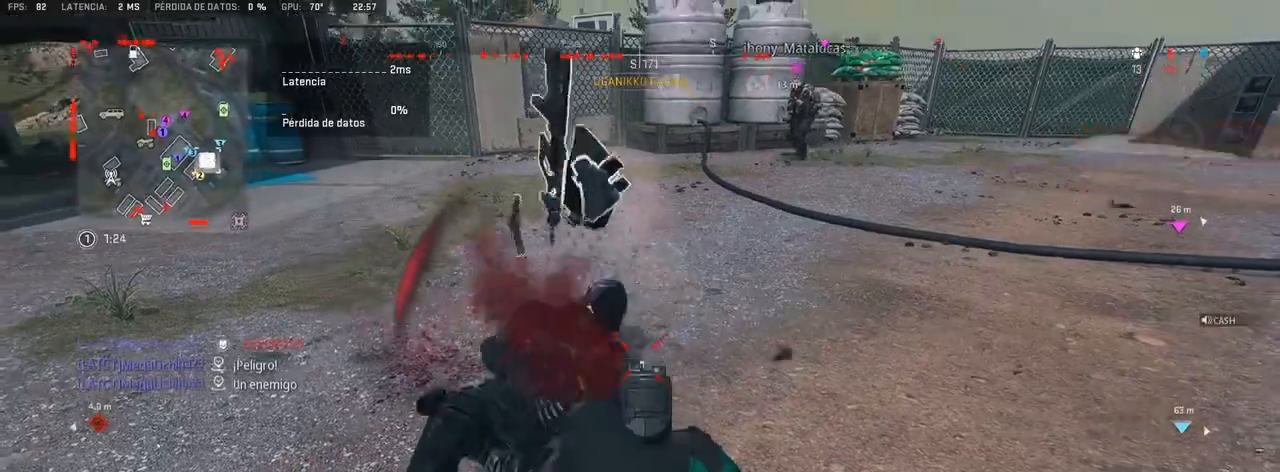
{"buttons": [], "left_stick": "up", "right_stick": "center", "events": [[67, "R1", "up"], [67, "right_stick", "left"], [133, "L1", "up"], [200, "left_stick", "up"], [267, "right_stick", "up-left"], [367, "right_stick", "center"]]}
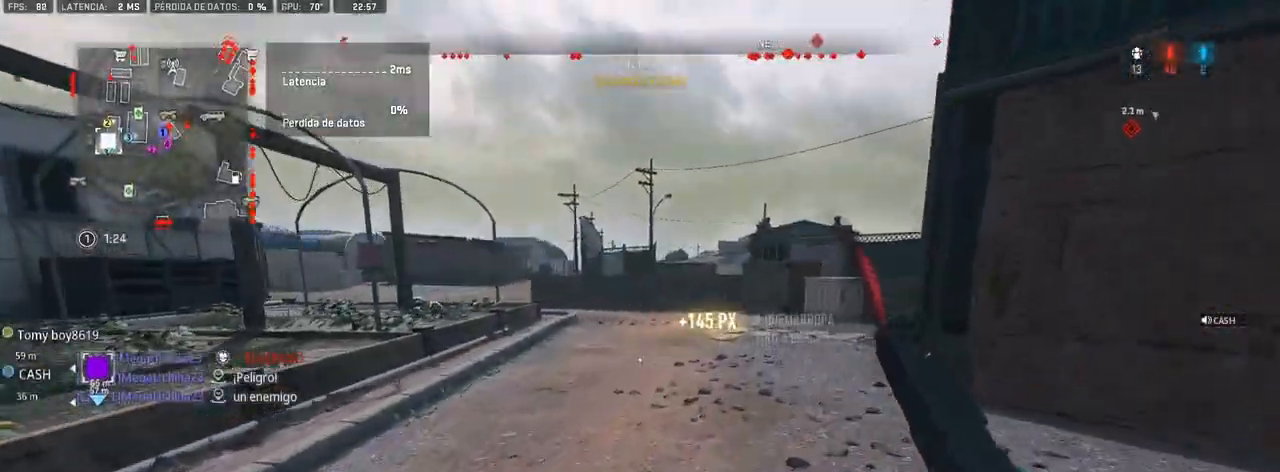
{"buttons": [], "left_stick": "up", "right_stick": "center", "events": [[67, "right_stick", "right"], [183, "right_stick", "center"]]}
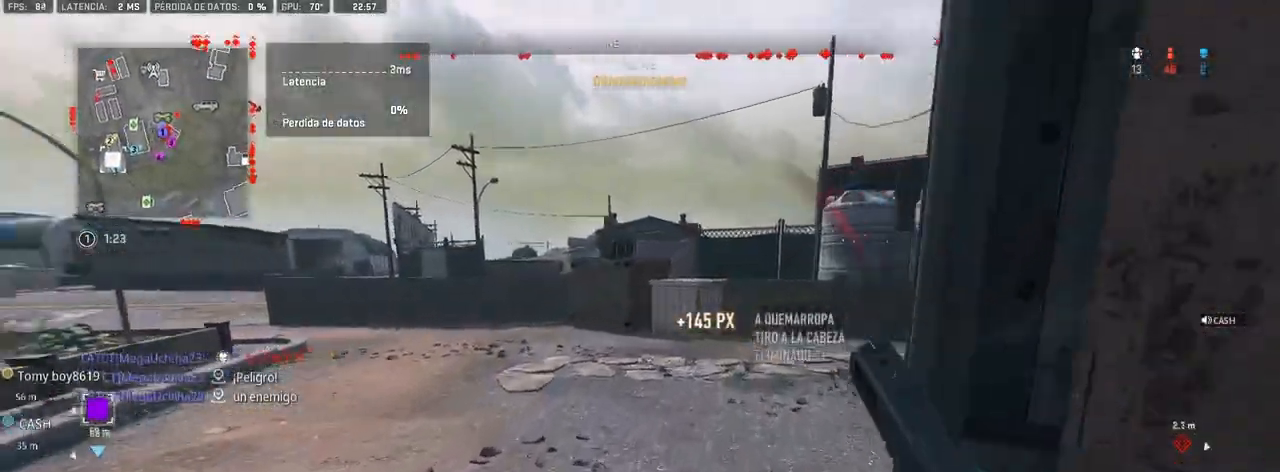
{"buttons": [], "left_stick": "up", "right_stick": "right", "events": [[167, "right_stick", "right"]]}
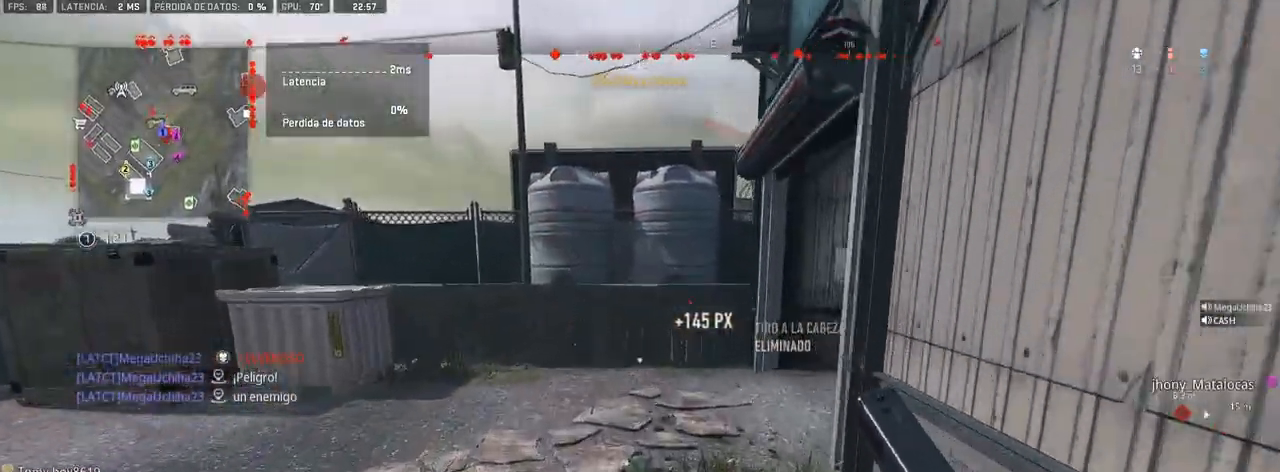
{"buttons": [], "left_stick": "up", "right_stick": "right", "events": []}
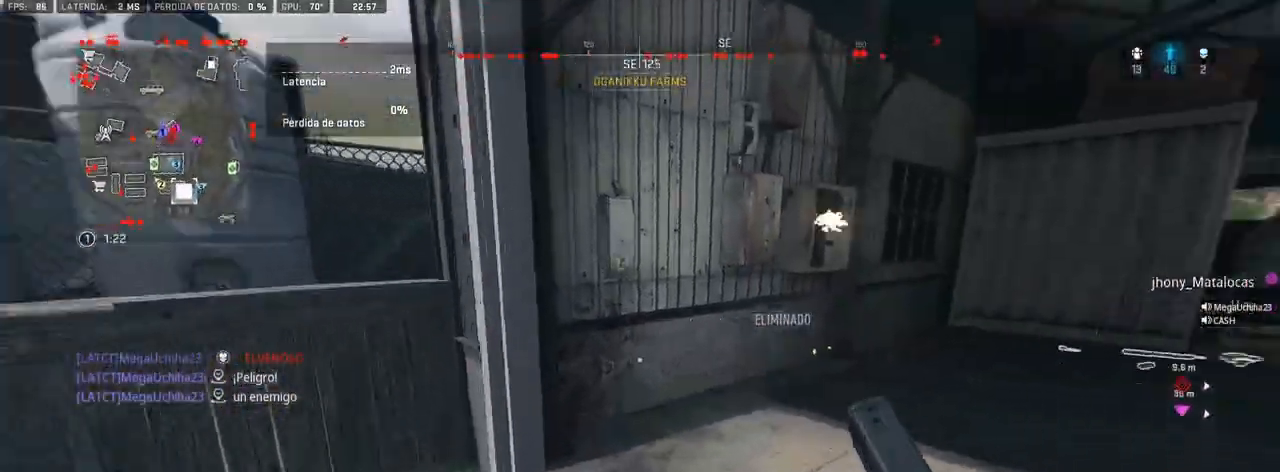
{"buttons": ["L1"], "left_stick": "up", "right_stick": "right", "events": [[133, "left_stick", "up-left"], [167, "right_stick", "center"], [283, "right_stick", "right"], [317, "left_stick", "center"], [400, "L1", "down"], [417, "left_stick", "up"]]}
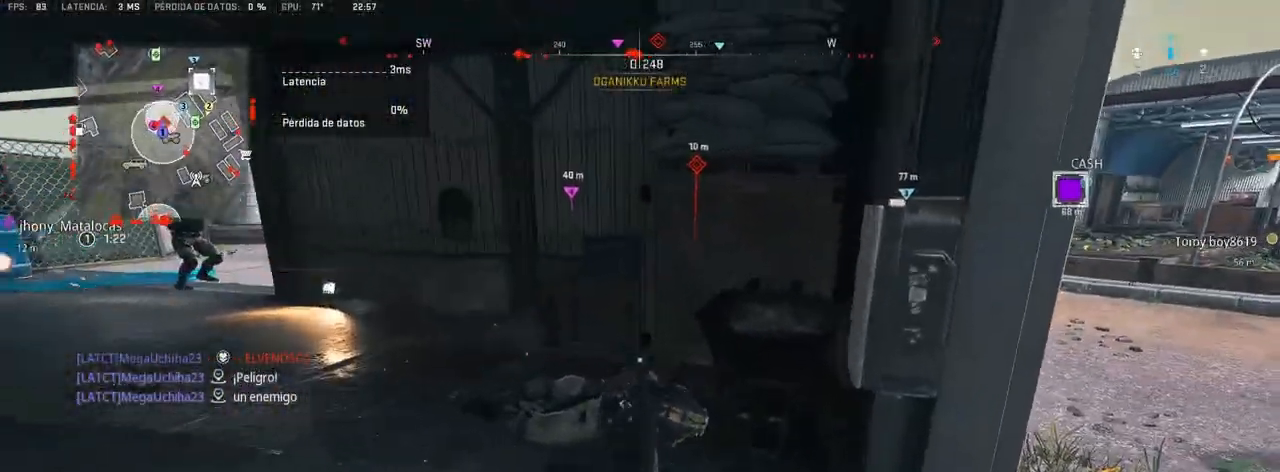
{"buttons": ["L1"], "left_stick": "up", "right_stick": "center", "events": [[33, "R1", "down"], [50, "left_stick", "up-left"], [67, "right_stick", "down"], [100, "R1", "up"], [150, "left_stick", "center"], [167, "R1", "down"], [217, "R1", "up"], [217, "right_stick", "center"], [283, "R1", "down"], [350, "R1", "up"], [400, "right_stick", "right"], [417, "R1", "down"], [450, "left_stick", "up"], [450, "right_stick", "center"], [483, "R1", "up"]]}
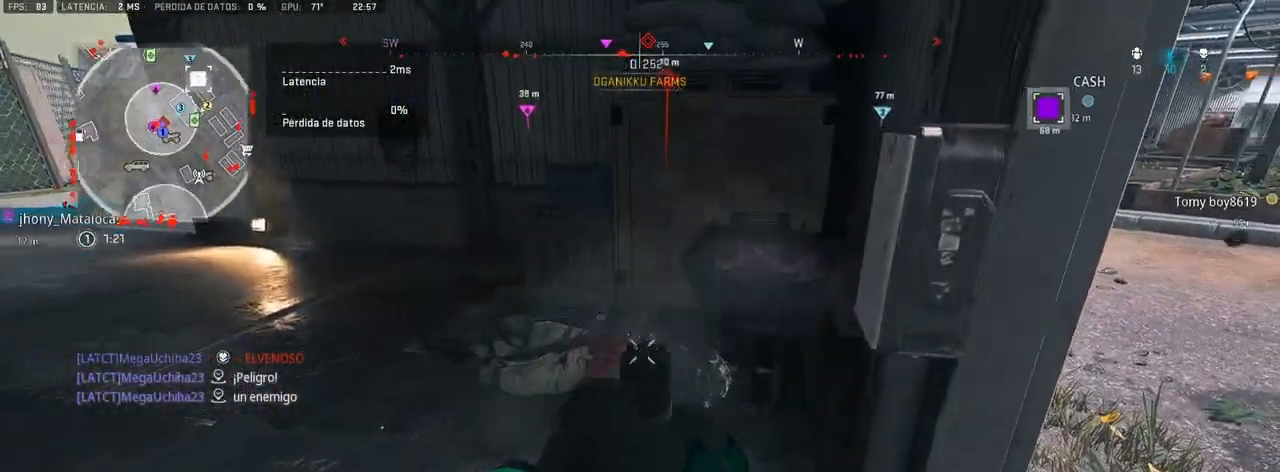
{"buttons": [], "left_stick": "up", "right_stick": "center", "events": [[50, "R1", "down"], [133, "R1", "up"], [183, "R1", "down"], [267, "R1", "up"], [283, "R1", "down"], [333, "R1", "up"], [417, "L1", "up"]]}
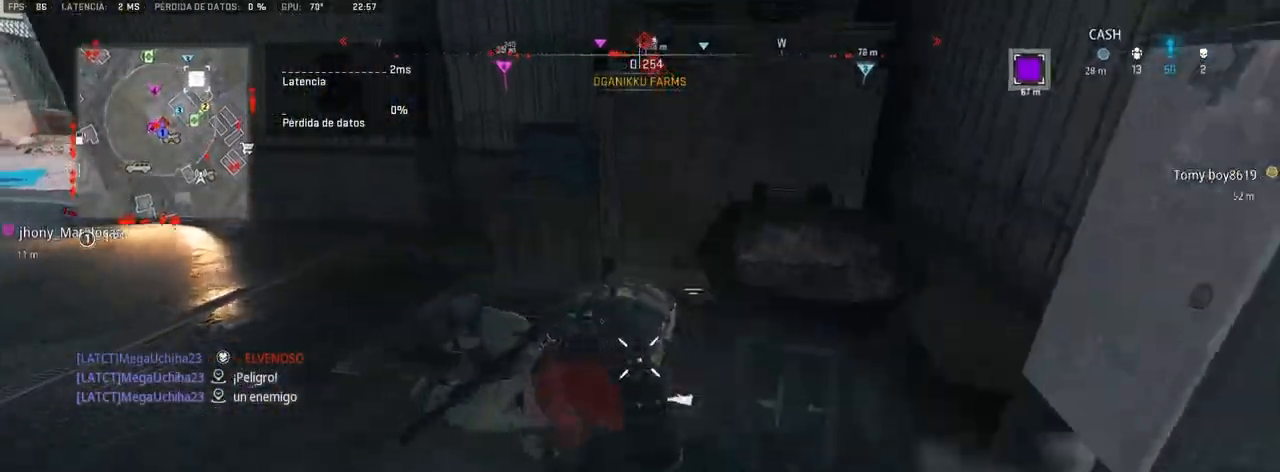
{"buttons": [], "left_stick": "up-right", "right_stick": "down-right", "events": [[67, "right_stick", "left"], [217, "left_stick", "center"], [233, "right_stick", "up-left"], [317, "left_stick", "left"], [350, "right_stick", "center"], [400, "right_stick", "left"], [483, "left_stick", "up-right"], [483, "right_stick", "down-right"]]}
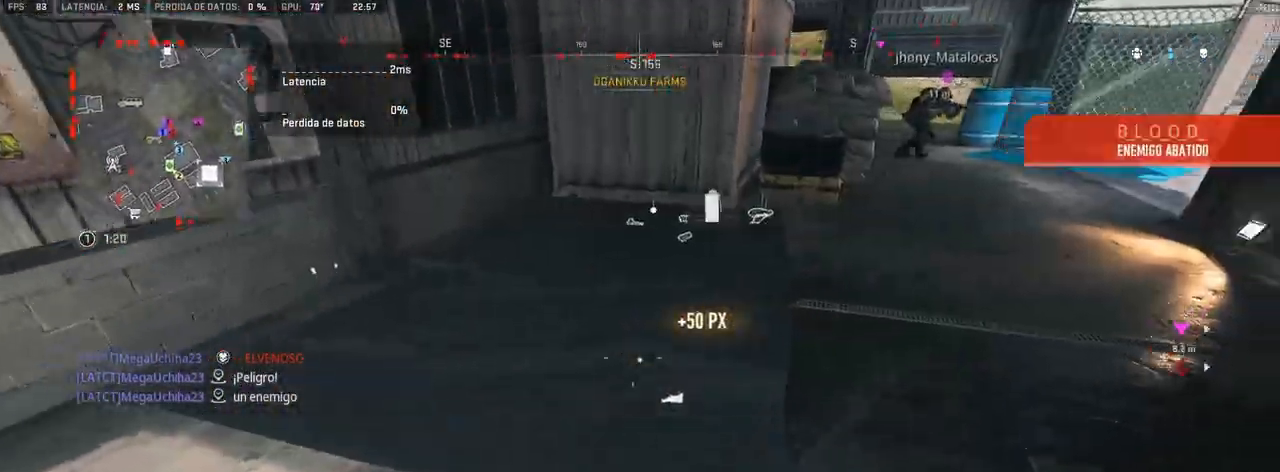
{"buttons": [], "left_stick": "up-left", "right_stick": "right", "events": [[83, "CIRCLE", "down"], [83, "right_stick", "right"], [267, "CIRCLE", "up"], [333, "CIRCLE", "down"], [500, "CIRCLE", "up"], [500, "left_stick", "up-left"]]}
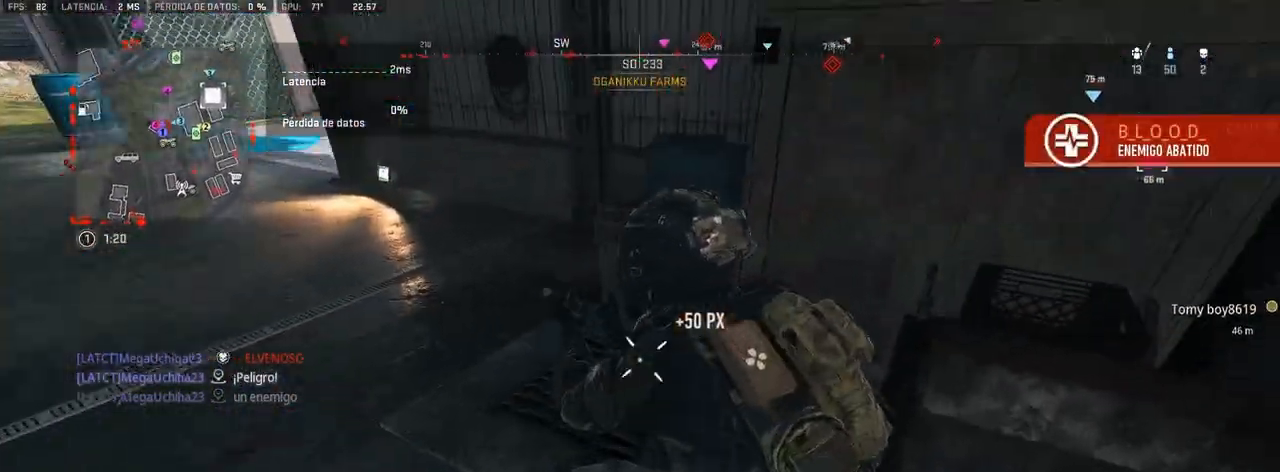
{"buttons": [], "left_stick": "up-left", "right_stick": "right", "events": [[50, "CIRCLE", "down"], [100, "CIRCLE", "up"], [167, "CIRCLE", "down"], [333, "CIRCLE", "up"], [350, "right_stick", "center"], [400, "CIRCLE", "down"], [400, "right_stick", "right"], [467, "CIRCLE", "up"]]}
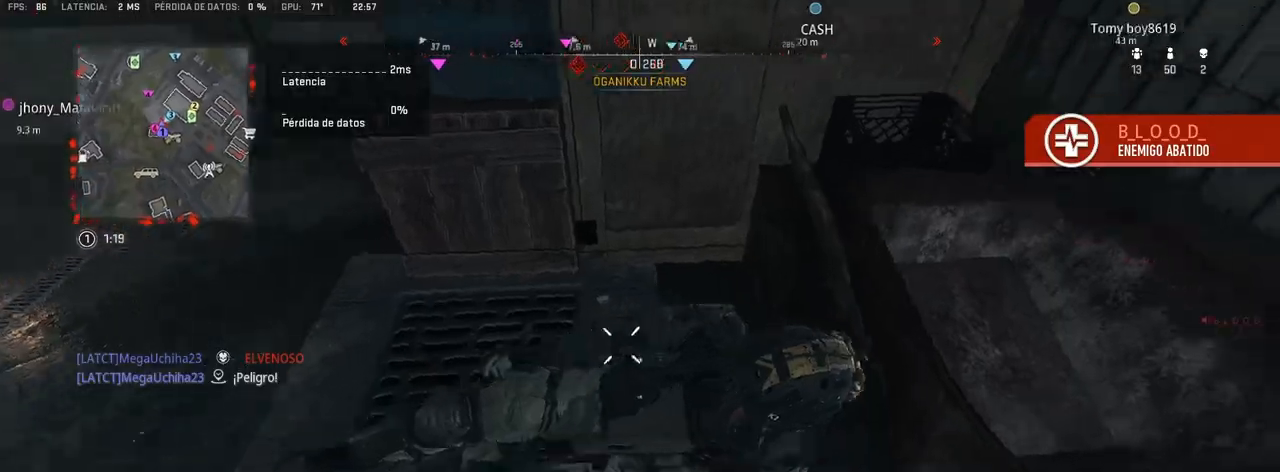
{"buttons": [], "left_stick": "center", "right_stick": "center", "events": [[17, "CIRCLE", "down"], [200, "CIRCLE", "up"], [250, "CIRCLE", "down"], [317, "CIRCLE", "up"], [400, "CIRCLE", "down"], [417, "CIRCLE", "up"], [417, "left_stick", "center"], [450, "right_stick", "center"]]}